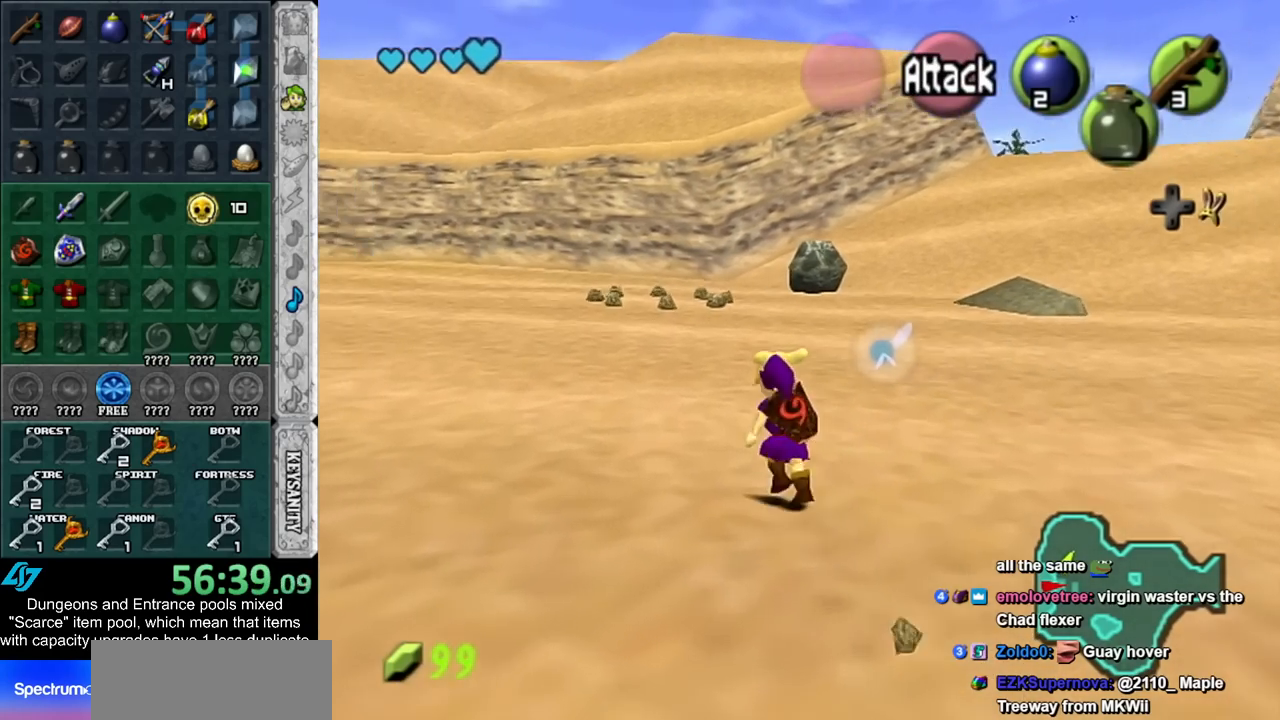
Gameplay with a controller (Nintendo layout); each line is a JSON object with the inputs held at the frame after it. "events" lists button and stick changes between this image and that frame as [ms after this image, input, new state], when the widget could be followed in between. Not read: L2 L3 R3.
{"buttons": [], "left_stick": "up", "right_stick": "center", "events": [[167, "left_stick", "up"]]}
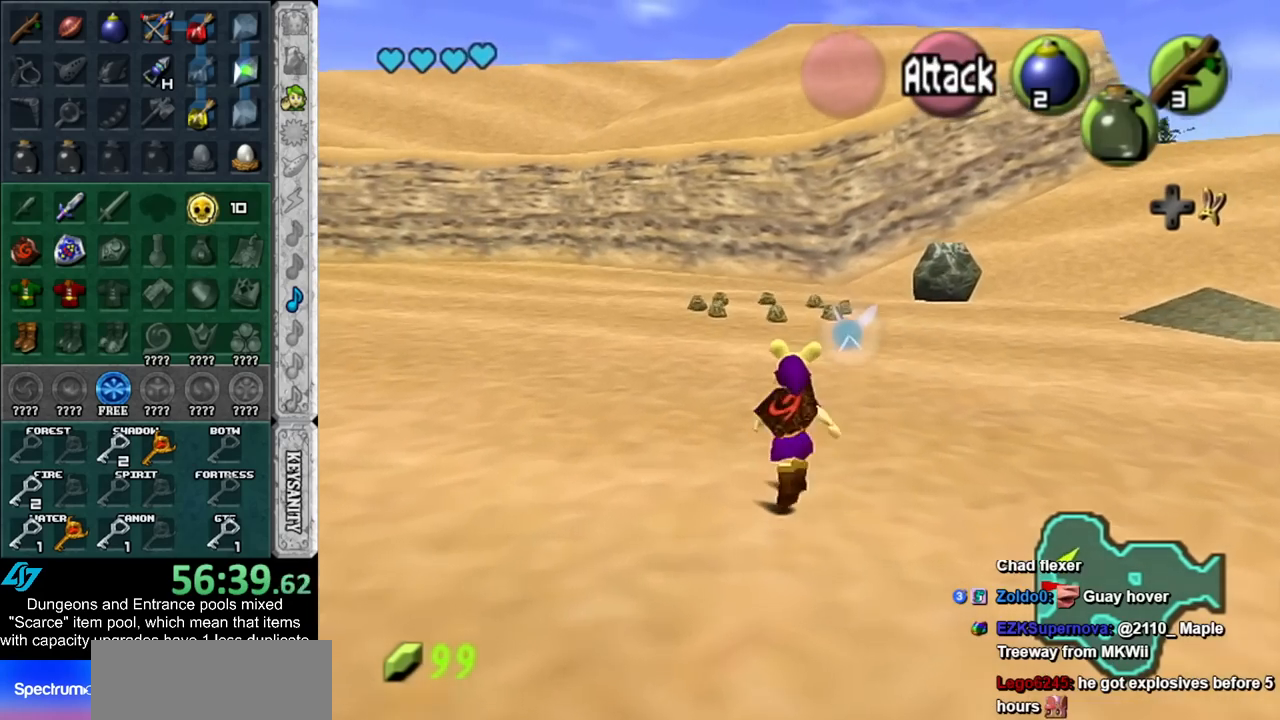
{"buttons": [], "left_stick": "up", "right_stick": "center", "events": []}
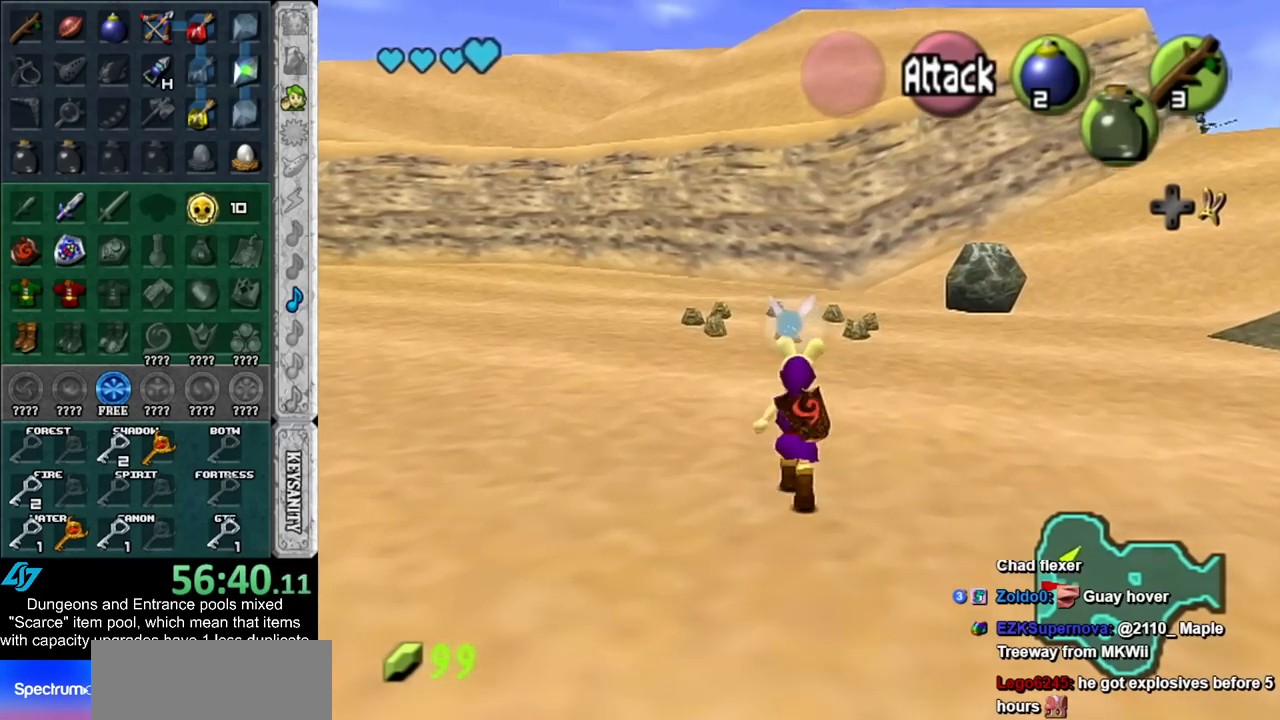
{"buttons": [], "left_stick": "up", "right_stick": "center", "events": []}
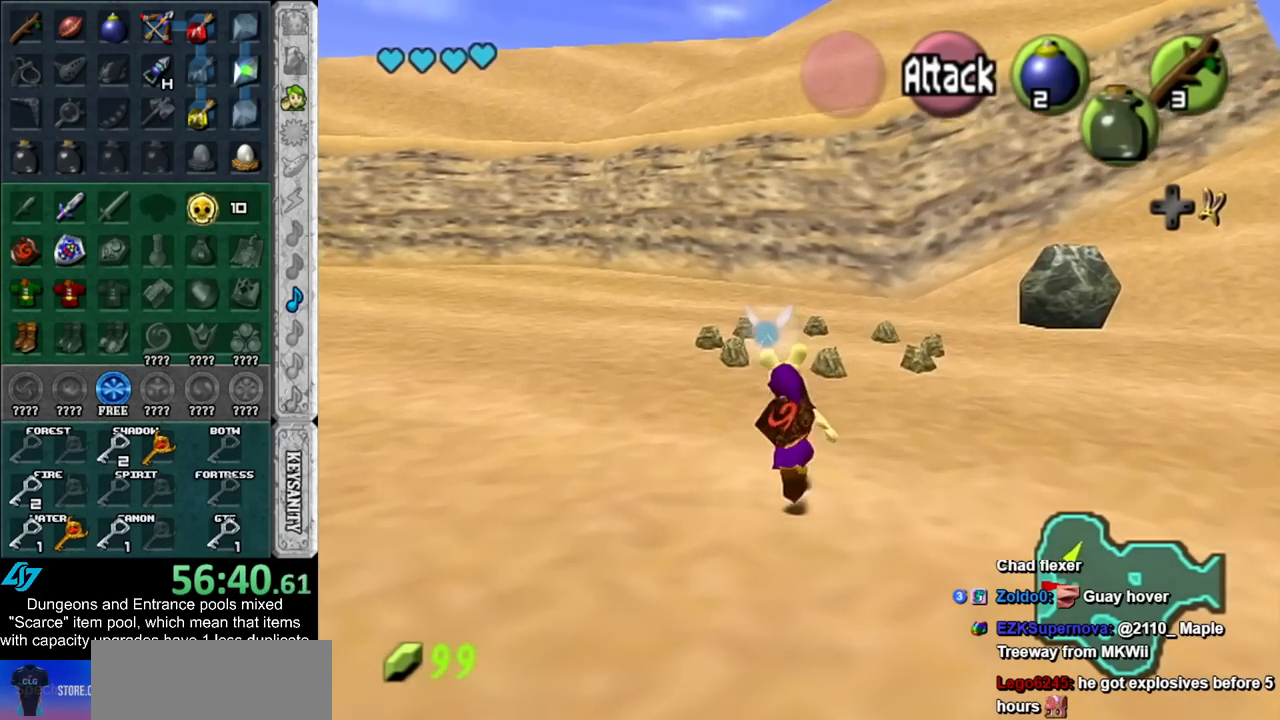
{"buttons": [], "left_stick": "up", "right_stick": "center", "events": []}
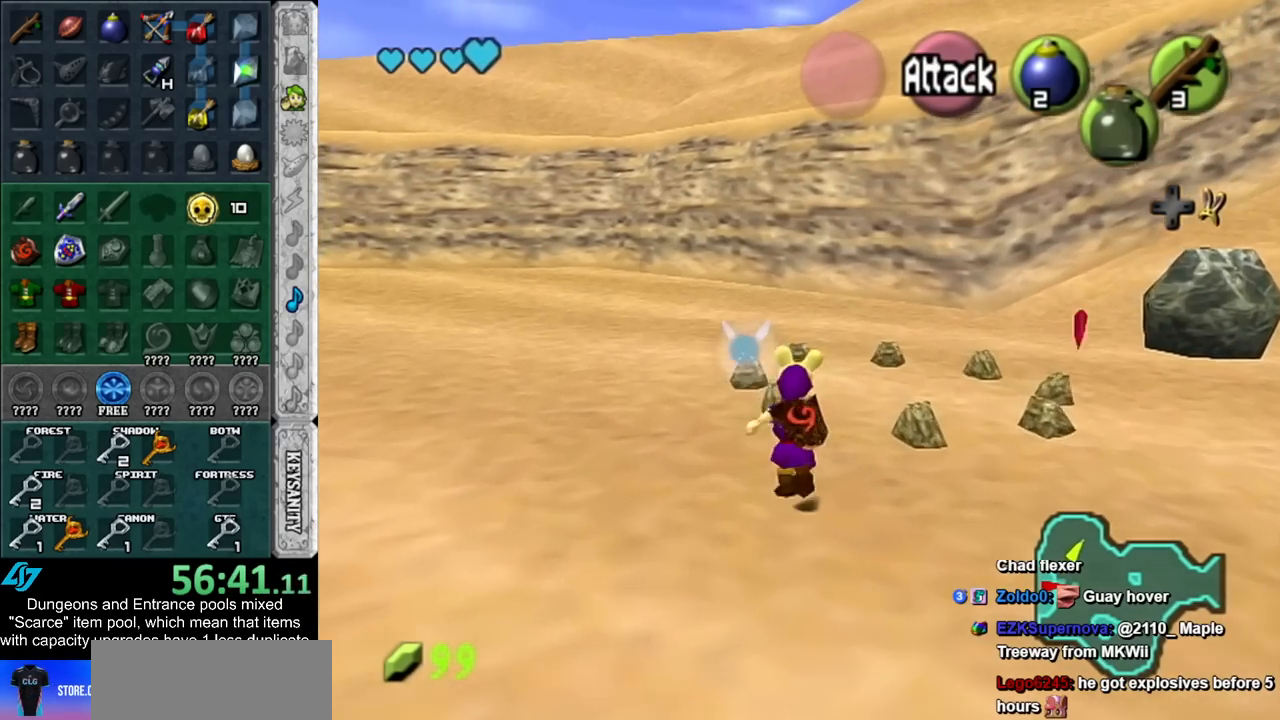
{"buttons": [], "left_stick": "center", "right_stick": "center", "events": [[50, "A", "down"], [100, "A", "up"], [133, "left_stick", "center"], [200, "A", "down"], [267, "A", "up"], [367, "A", "down"], [417, "A", "up"]]}
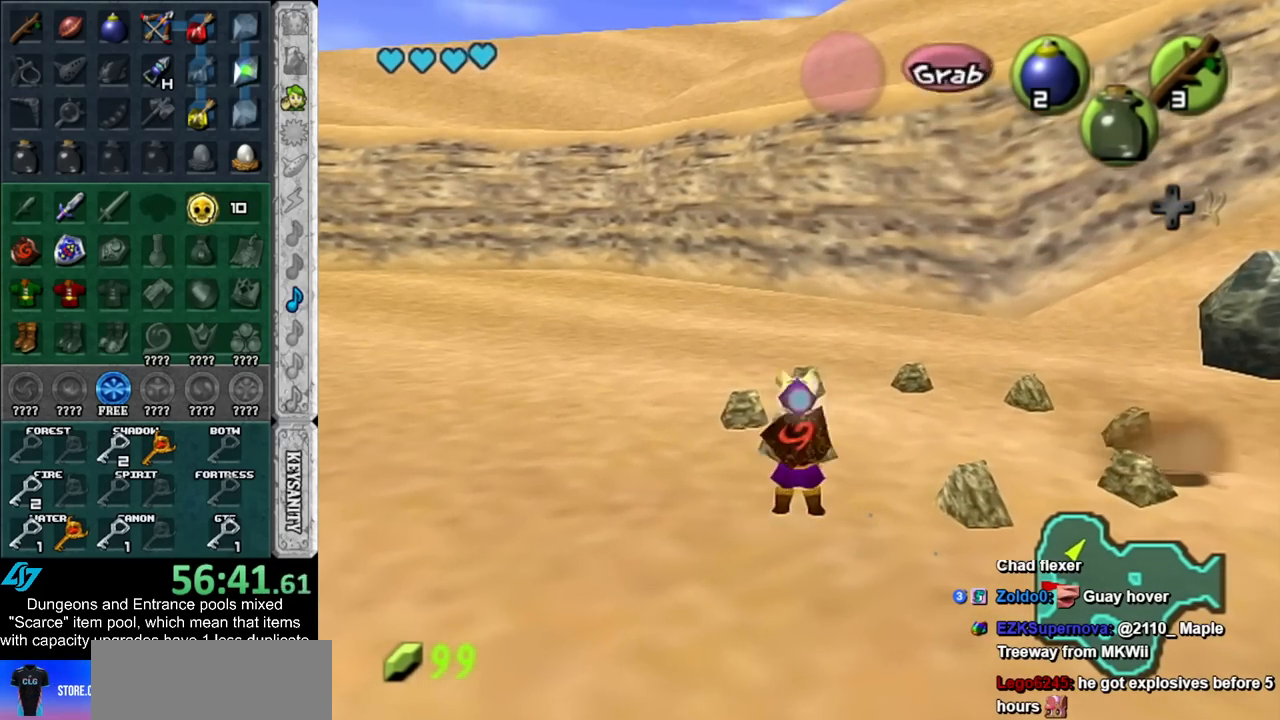
{"buttons": [], "left_stick": "up", "right_stick": "center", "events": [[17, "left_stick", "up"]]}
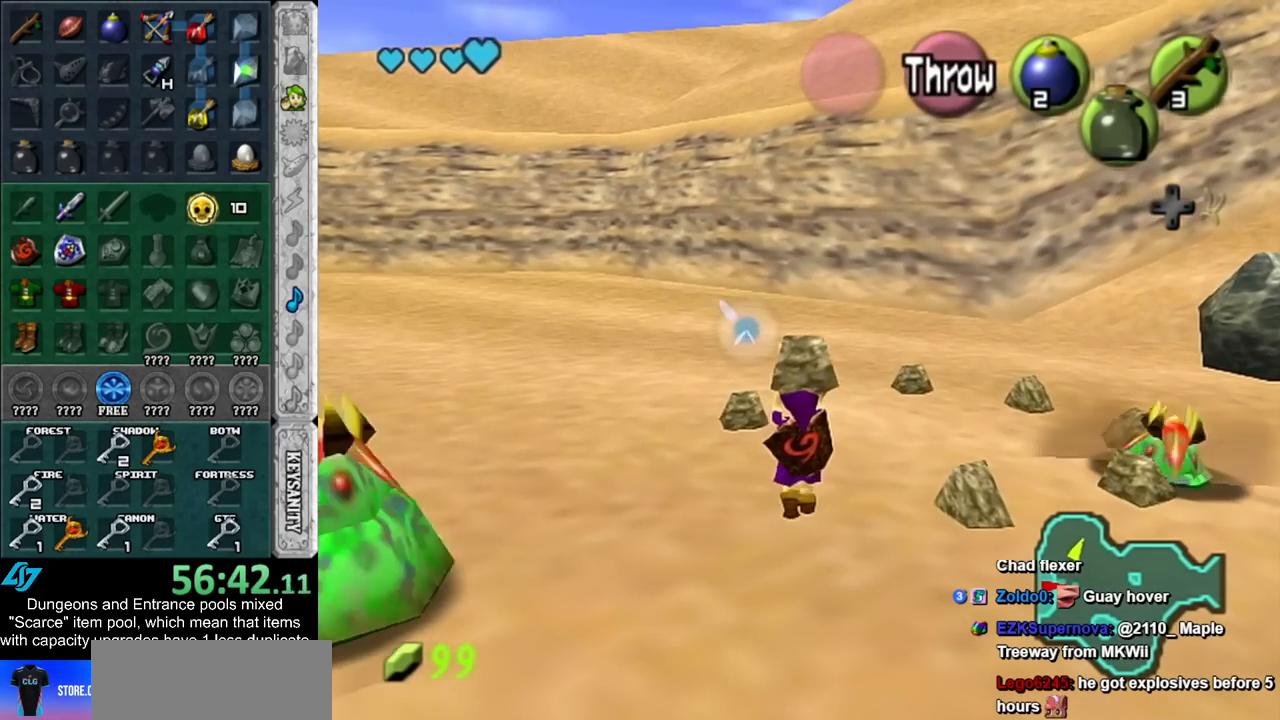
{"buttons": [], "left_stick": "up", "right_stick": "center", "events": [[200, "R1", "down"], [350, "R1", "up"], [383, "A", "down"], [483, "A", "up"]]}
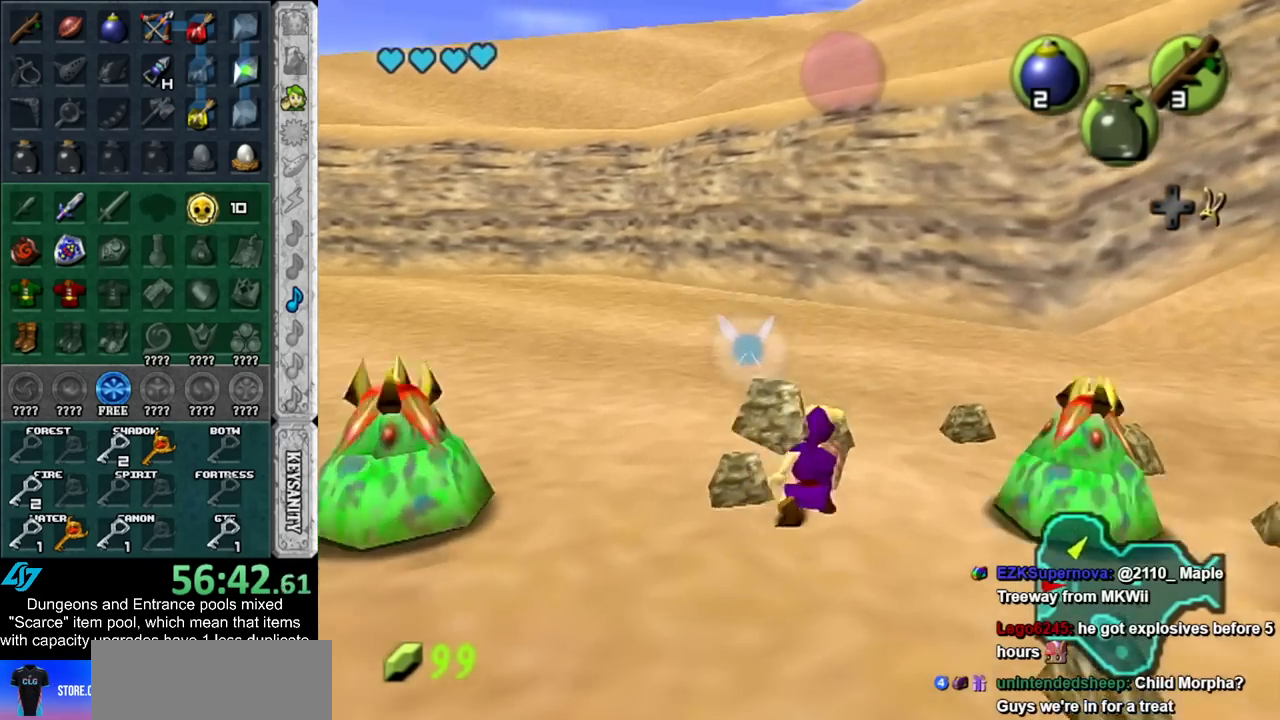
{"buttons": [], "left_stick": "center", "right_stick": "center", "events": [[50, "A", "down"], [133, "A", "up"], [233, "A", "down"], [350, "A", "up"], [350, "left_stick", "center"]]}
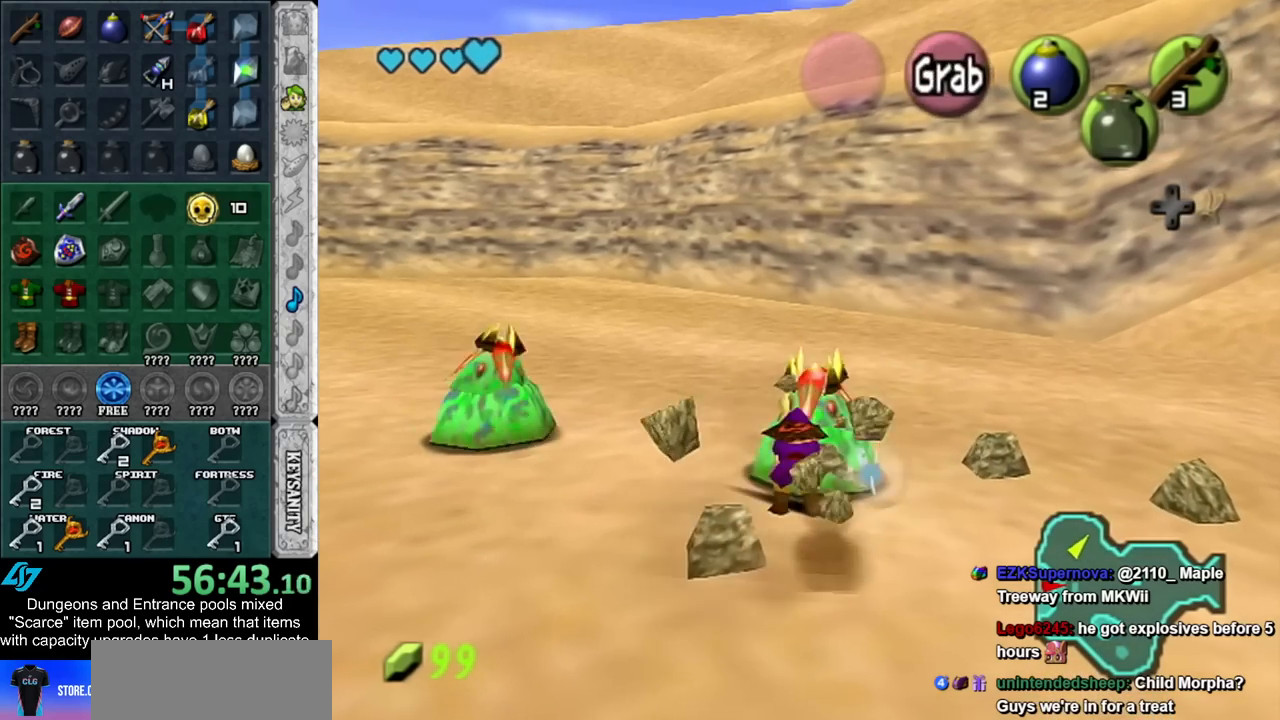
{"buttons": ["R1"], "left_stick": "down-left", "right_stick": "center", "events": [[333, "left_stick", "down-left"], [483, "R1", "down"]]}
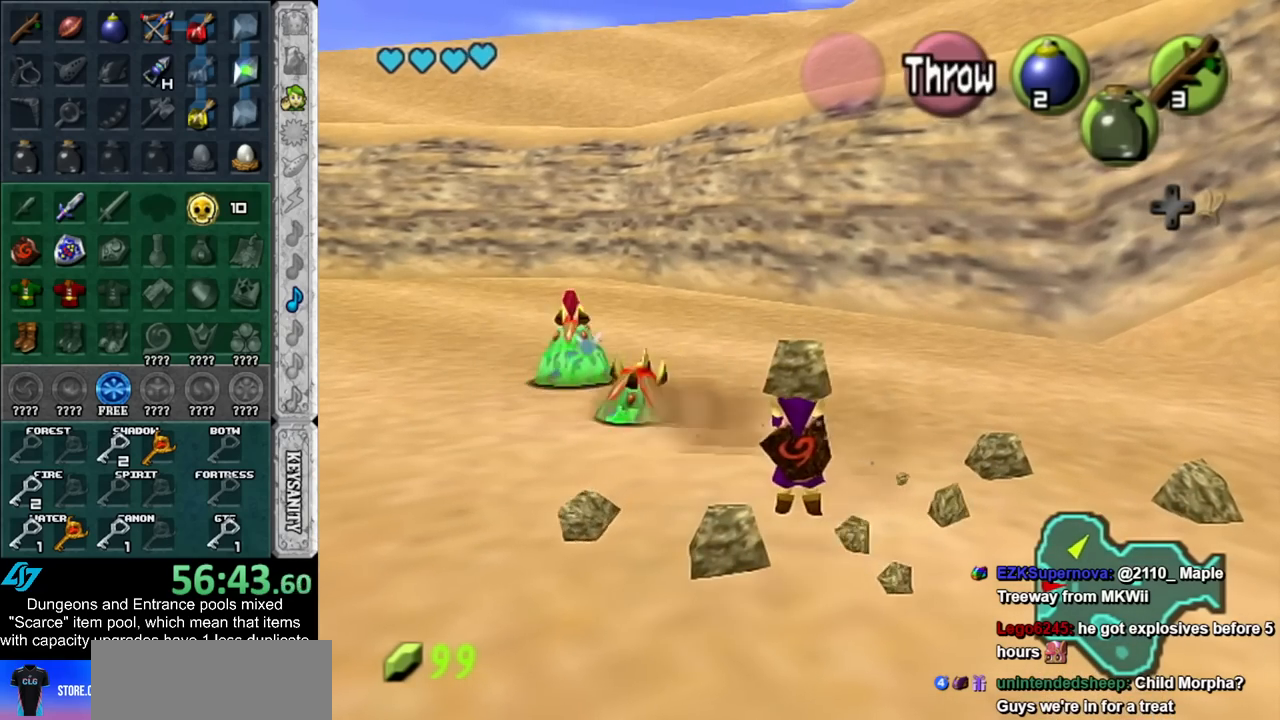
{"buttons": [], "left_stick": "center", "right_stick": "center", "events": [[50, "left_stick", "center"], [117, "R1", "up"], [167, "A", "down"], [267, "A", "up"], [350, "A", "down"], [417, "A", "up"]]}
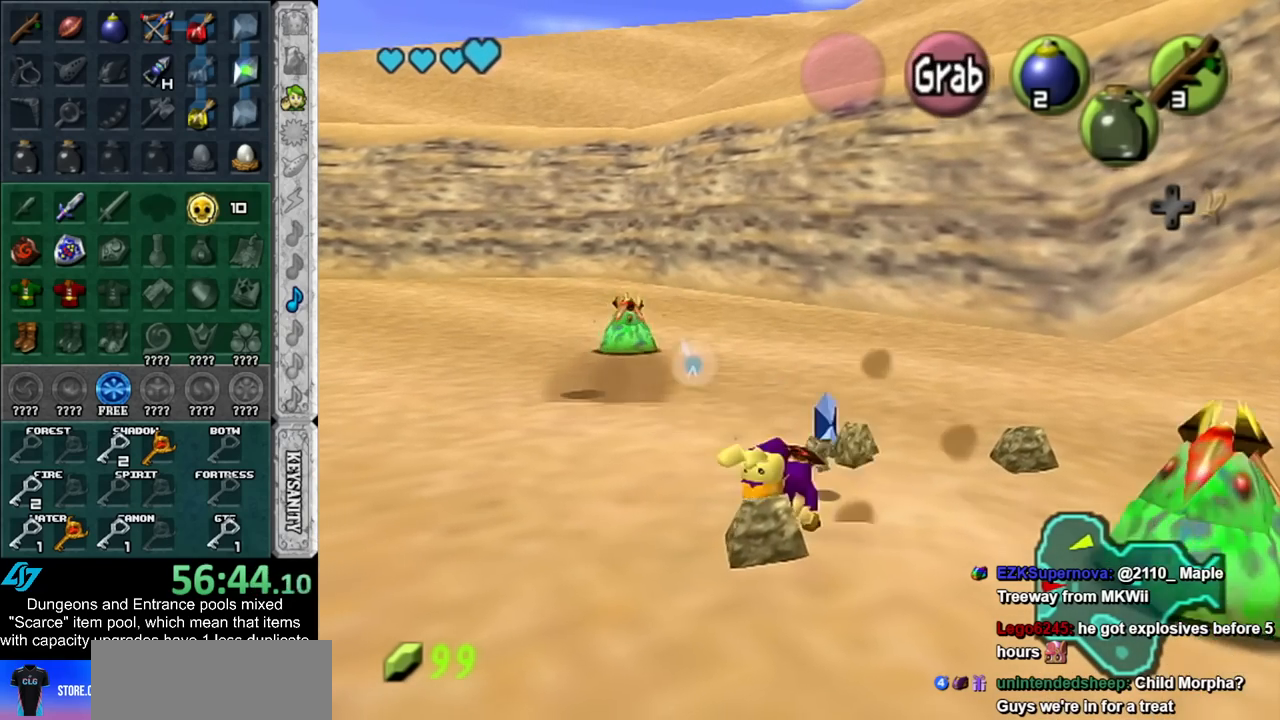
{"buttons": [], "left_stick": "up-right", "right_stick": "center", "events": [[17, "A", "down"], [100, "A", "up"], [167, "left_stick", "up-right"]]}
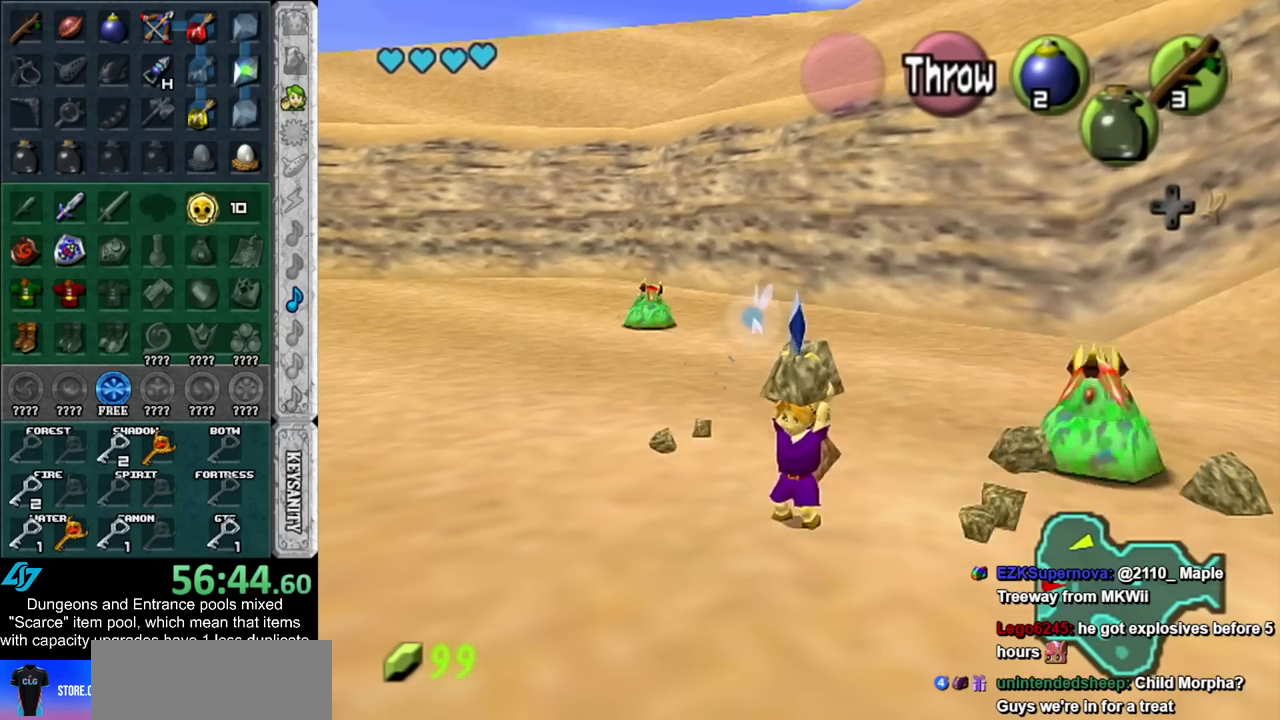
{"buttons": ["A"], "left_stick": "center", "right_stick": "center", "events": [[267, "R1", "down"], [350, "left_stick", "center"], [383, "R1", "up"], [483, "A", "down"]]}
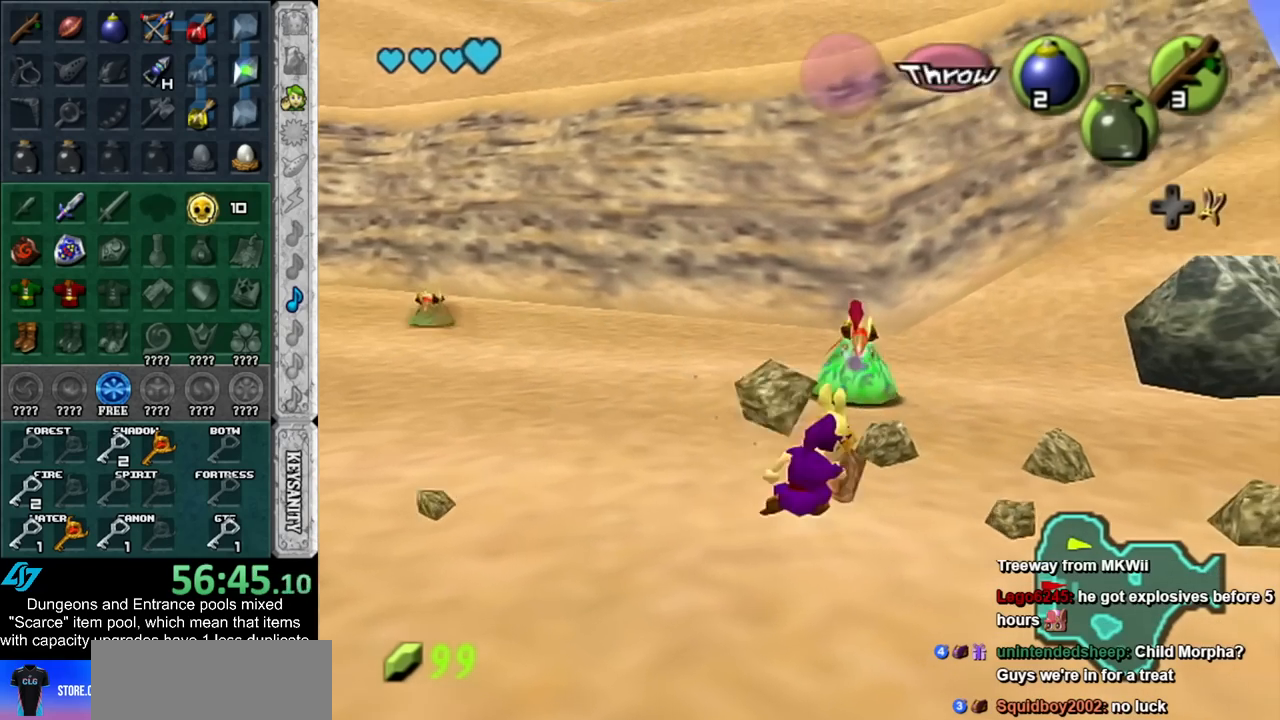
{"buttons": [], "left_stick": "up-right", "right_stick": "center", "events": [[83, "A", "up"], [167, "A", "down"], [233, "A", "up"], [333, "A", "down"], [383, "A", "up"], [417, "left_stick", "up-right"]]}
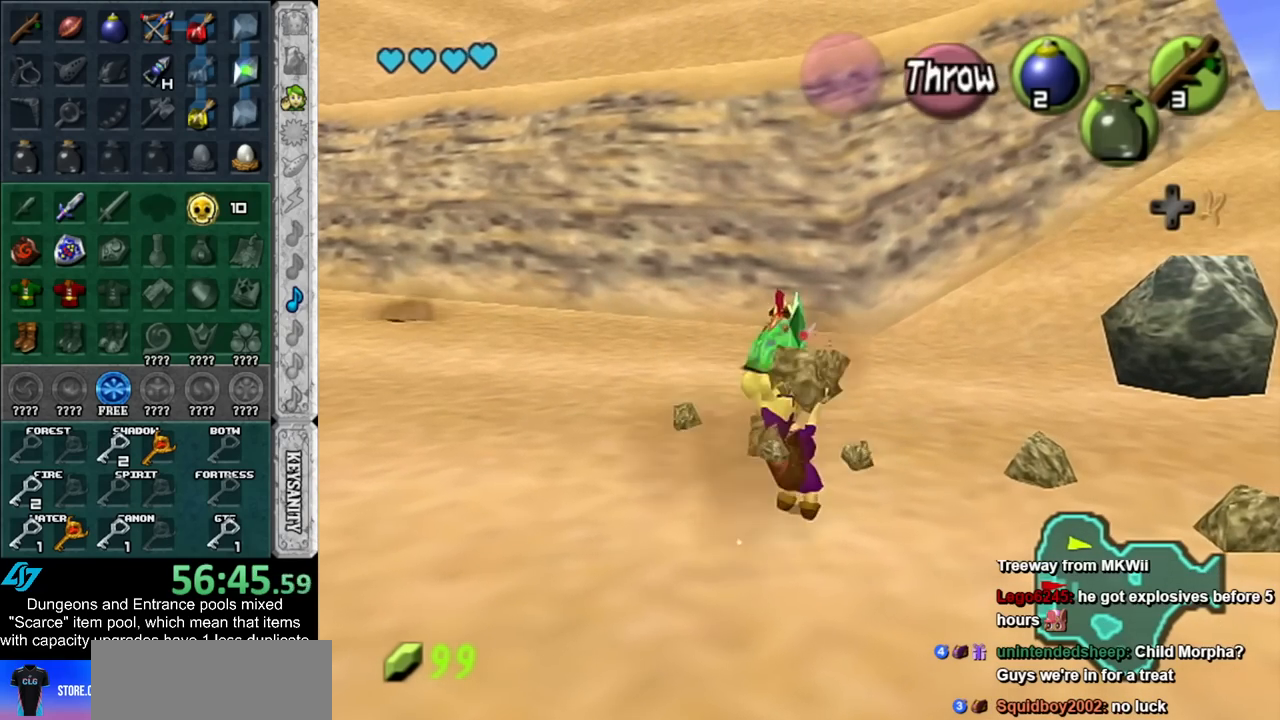
{"buttons": [], "left_stick": "up-right", "right_stick": "center", "events": [[167, "left_stick", "right"], [417, "left_stick", "up-right"]]}
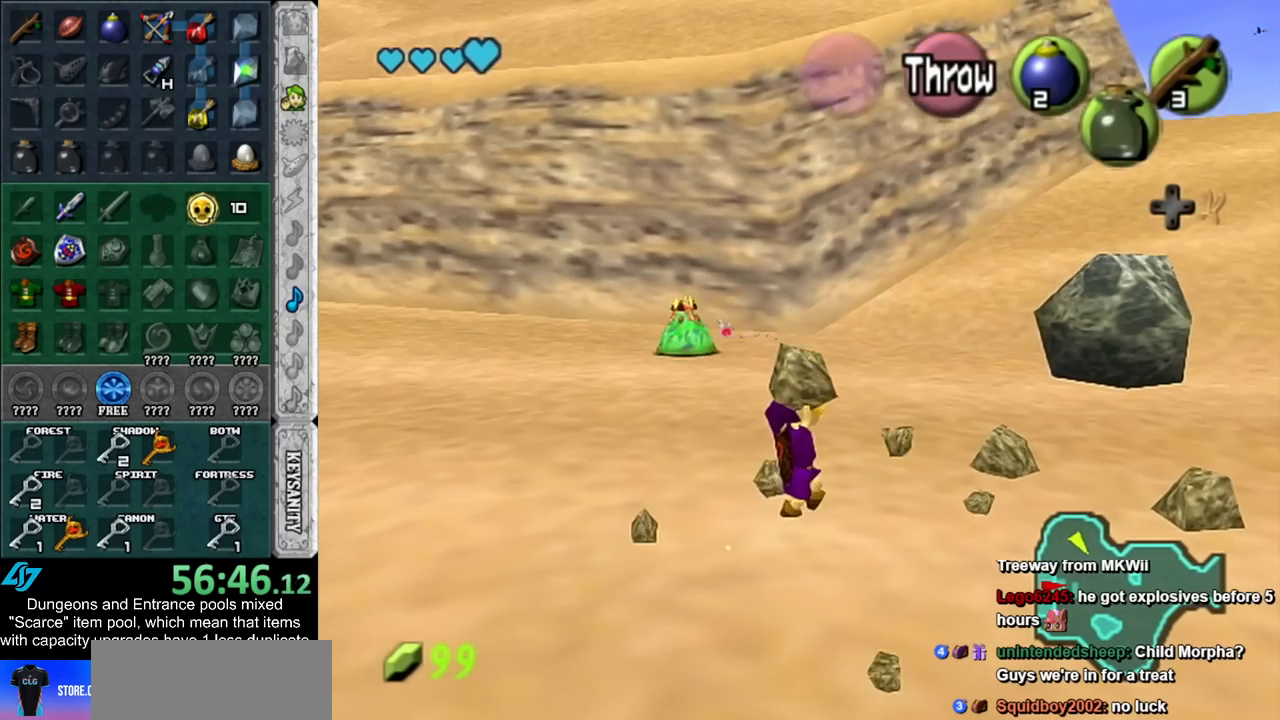
{"buttons": ["A"], "left_stick": "center", "right_stick": "center", "events": [[67, "R1", "down"], [233, "R1", "up"], [233, "left_stick", "center"], [300, "A", "down"], [383, "A", "up"], [483, "A", "down"]]}
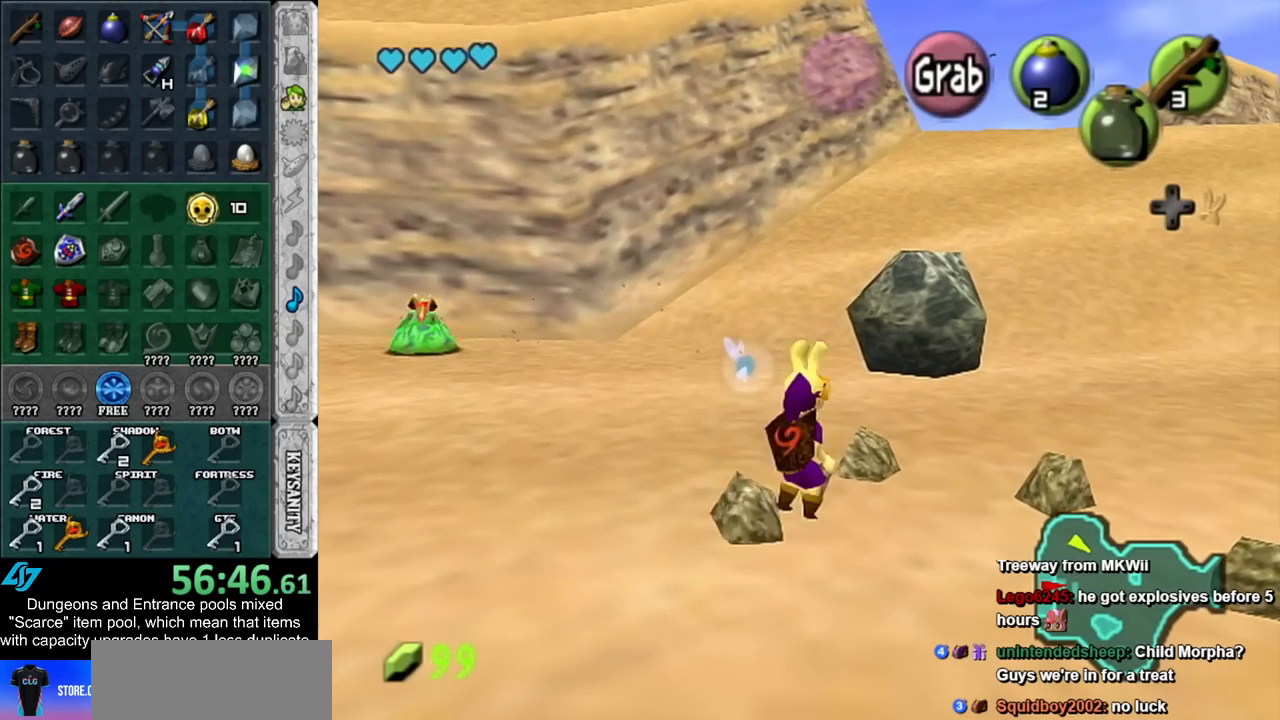
{"buttons": [], "left_stick": "right", "right_stick": "center", "events": [[50, "A", "up"], [117, "A", "down"], [133, "left_stick", "right"], [233, "A", "up"]]}
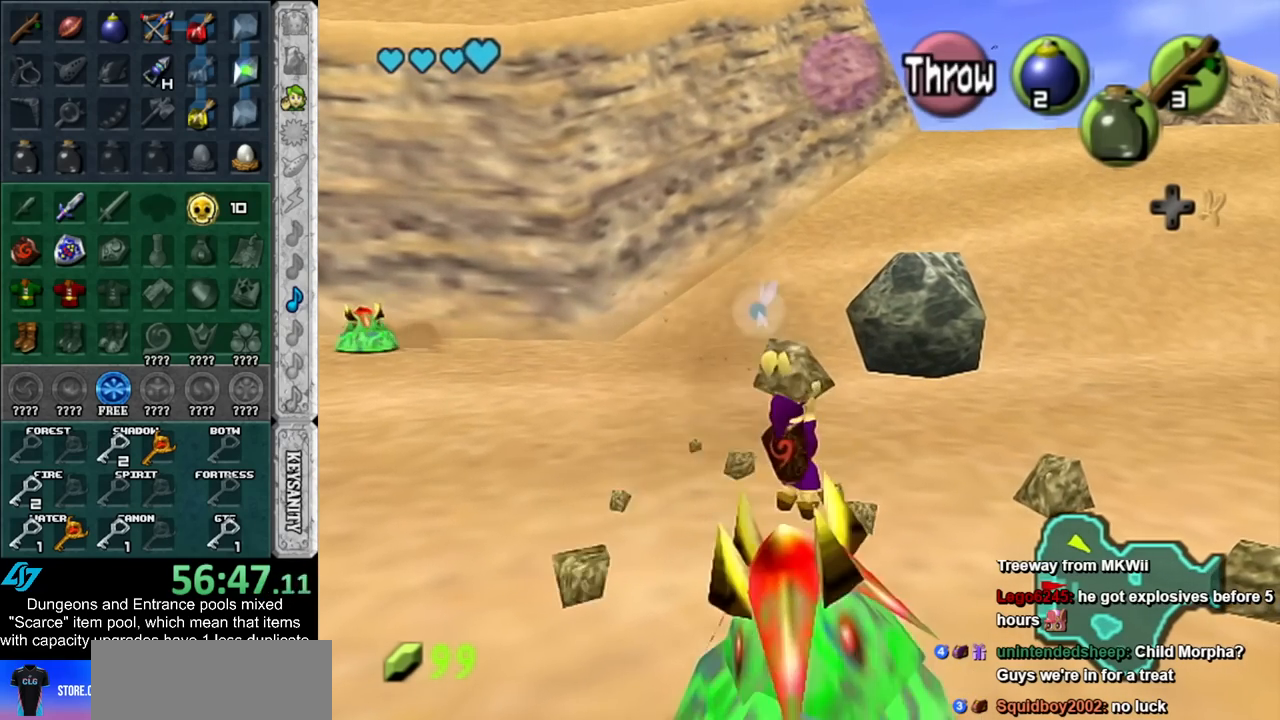
{"buttons": [], "left_stick": "center", "right_stick": "center", "events": [[333, "R1", "down"], [383, "left_stick", "center"], [483, "R1", "up"]]}
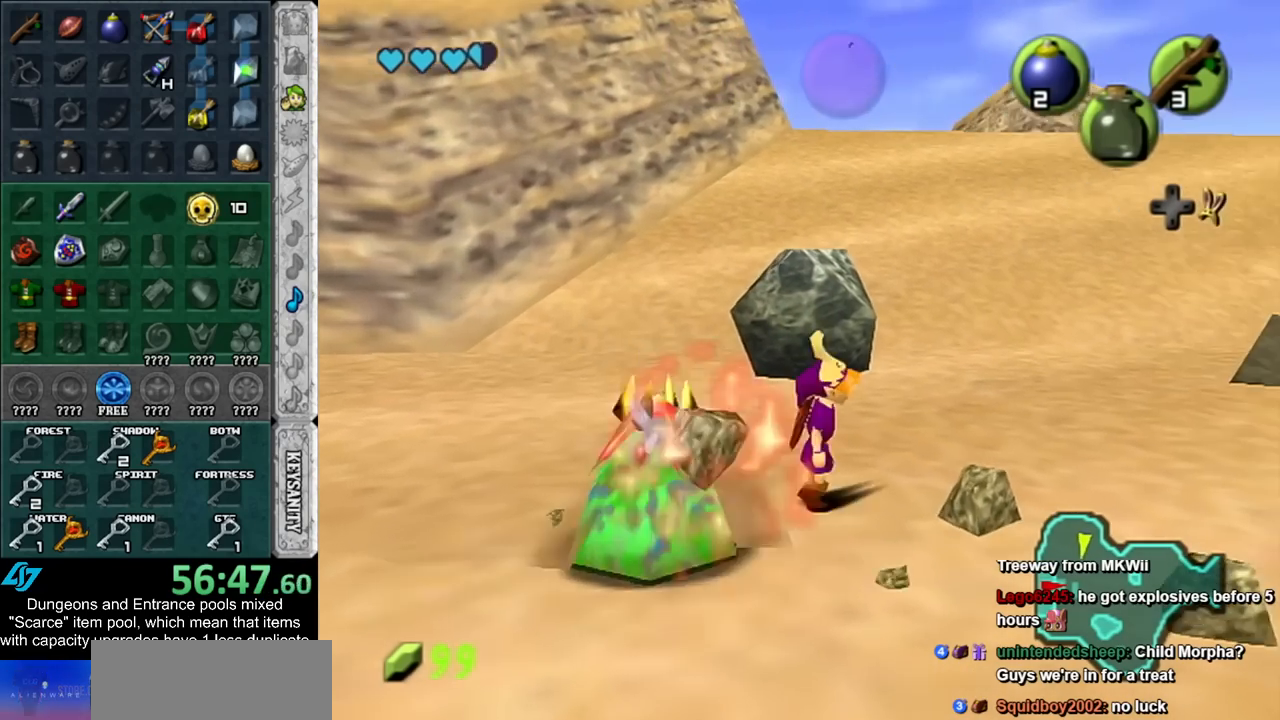
{"buttons": [], "left_stick": "down-right", "right_stick": "center", "events": [[17, "A", "down"], [100, "A", "up"], [200, "A", "down"], [267, "A", "up"], [333, "A", "down"], [333, "left_stick", "down-right"], [450, "A", "up"]]}
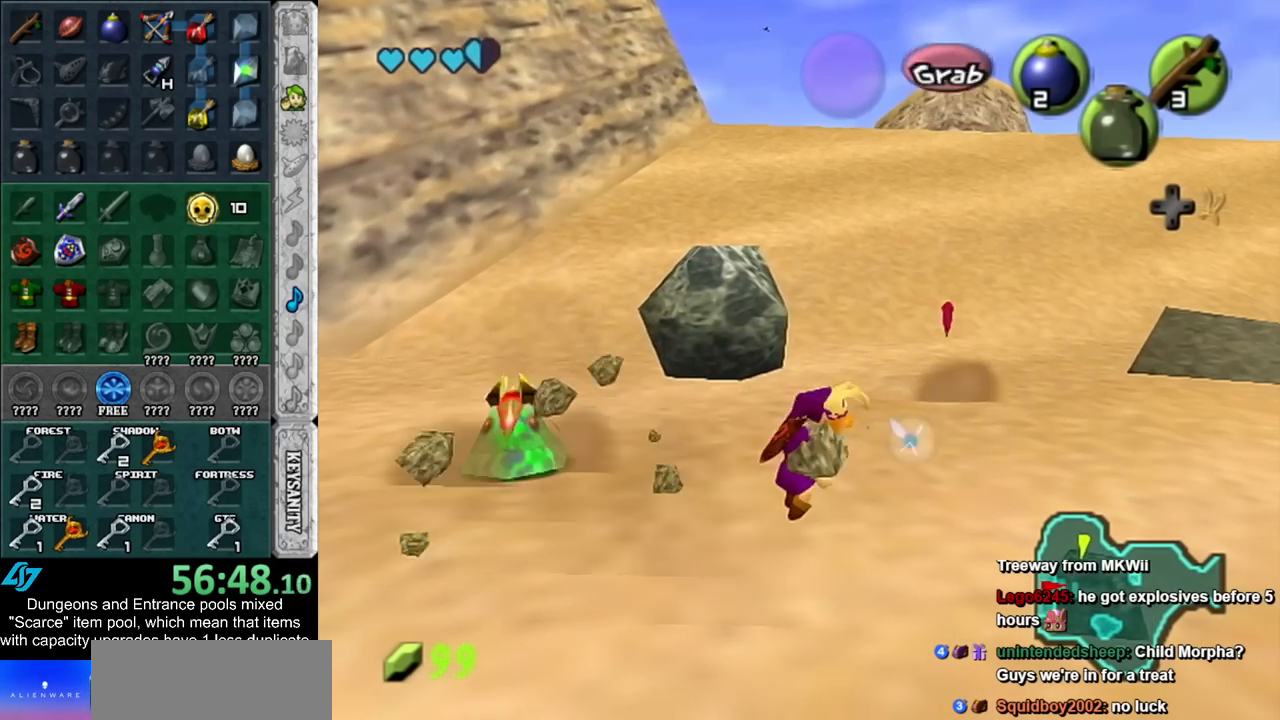
{"buttons": [], "left_stick": "down-right", "right_stick": "center", "events": []}
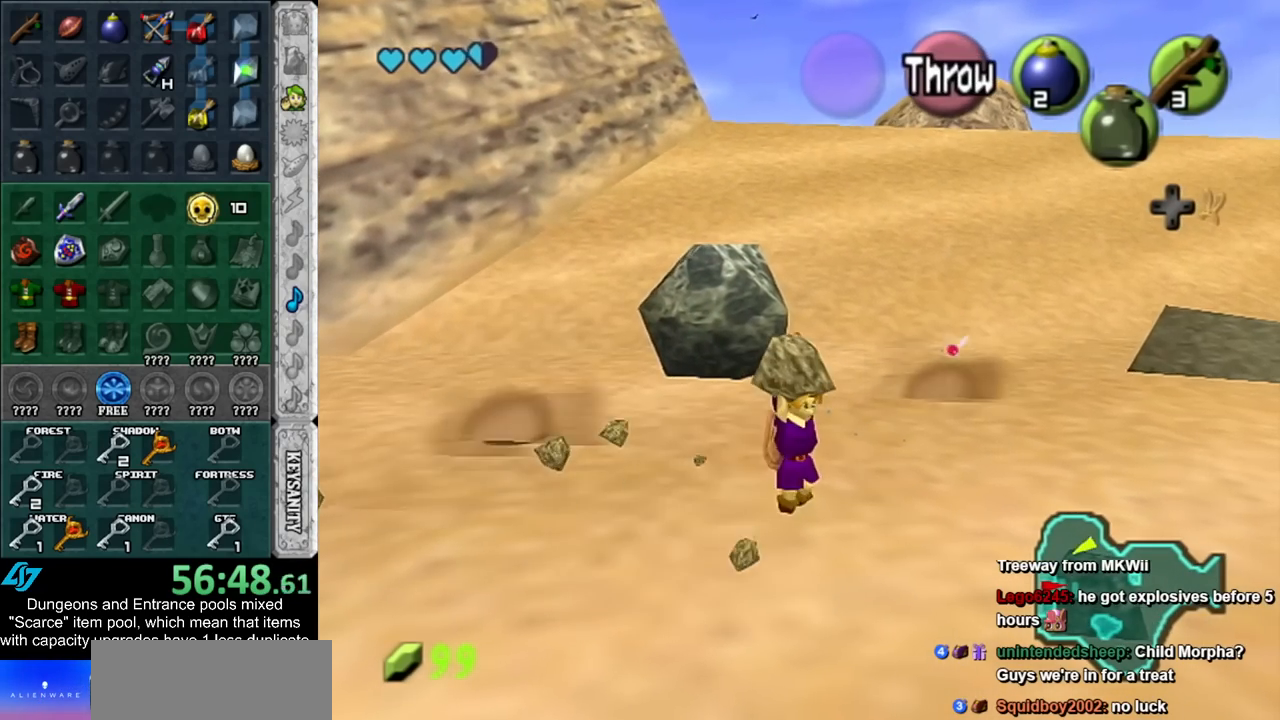
{"buttons": [], "left_stick": "center", "right_stick": "center", "events": [[167, "R1", "down"], [200, "left_stick", "right"], [300, "left_stick", "center"], [333, "R1", "up"], [383, "A", "down"], [483, "A", "up"]]}
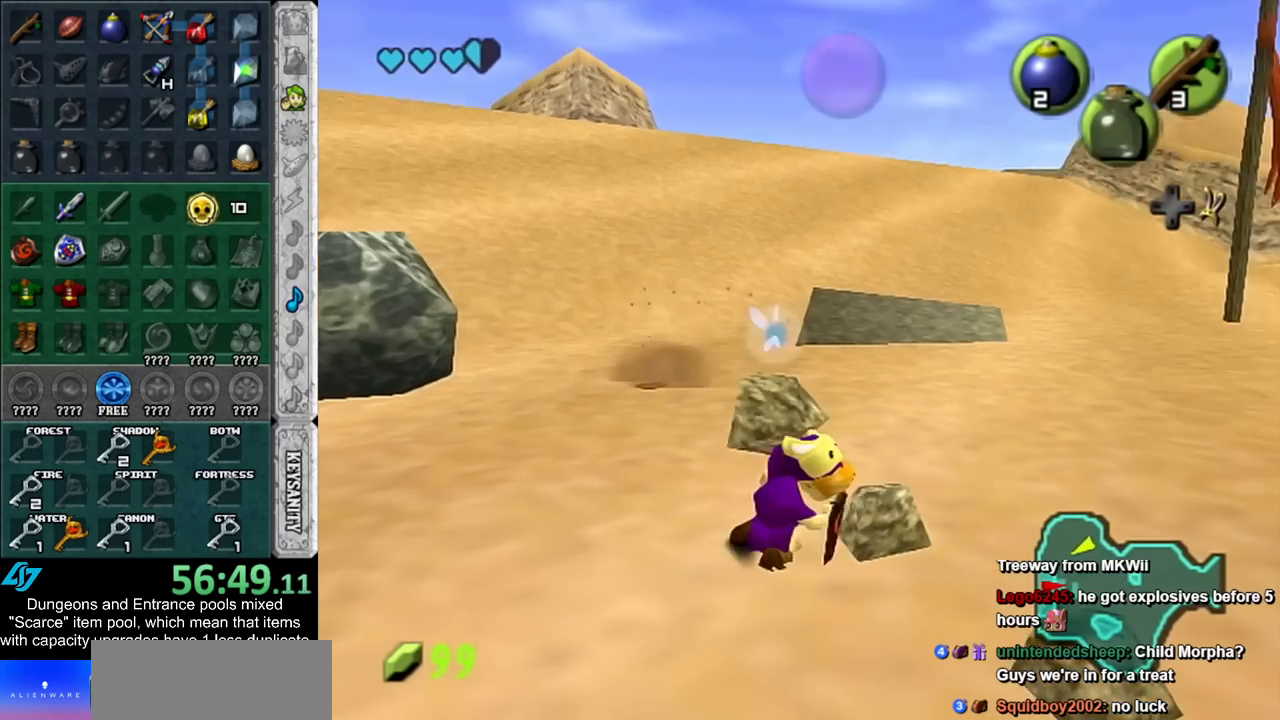
{"buttons": [], "left_stick": "down-right", "right_stick": "center", "events": [[67, "A", "down"], [133, "A", "up"], [167, "left_stick", "down-right"], [200, "A", "down"], [317, "A", "up"]]}
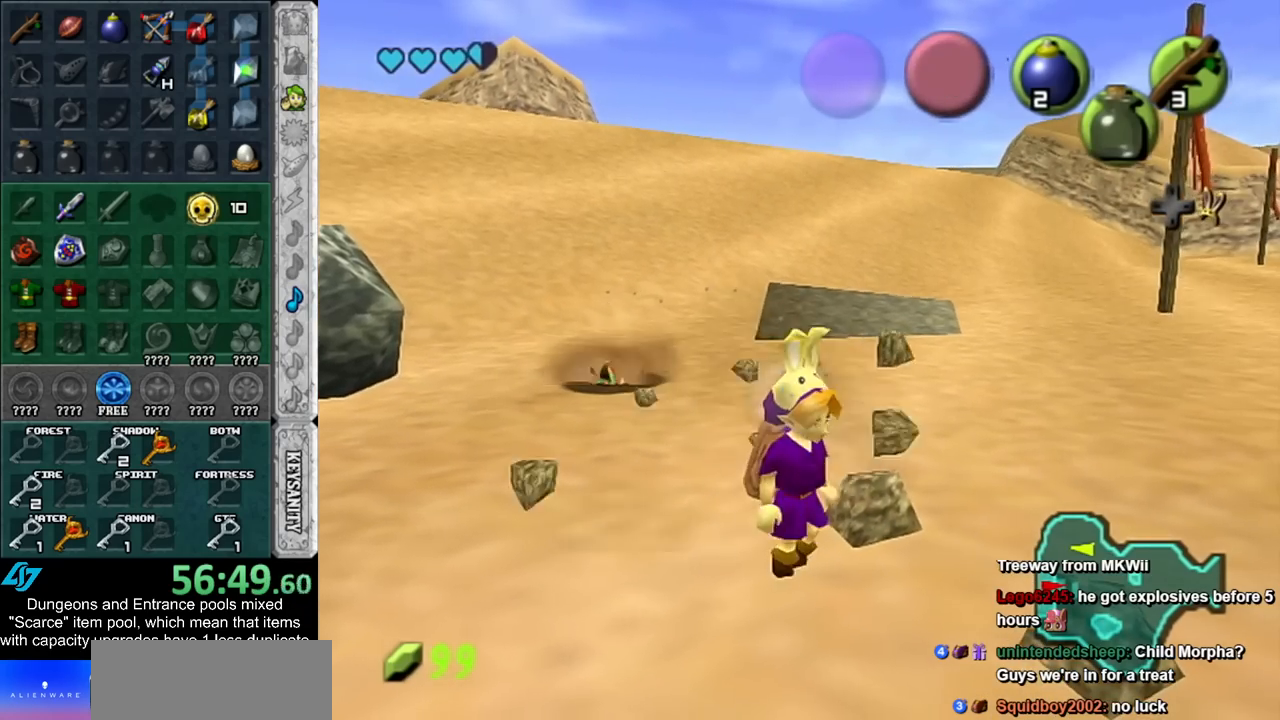
{"buttons": ["A"], "left_stick": "center", "right_stick": "center", "events": [[83, "left_stick", "up-right"], [133, "left_stick", "center"], [267, "A", "down"], [350, "A", "up"], [450, "A", "down"]]}
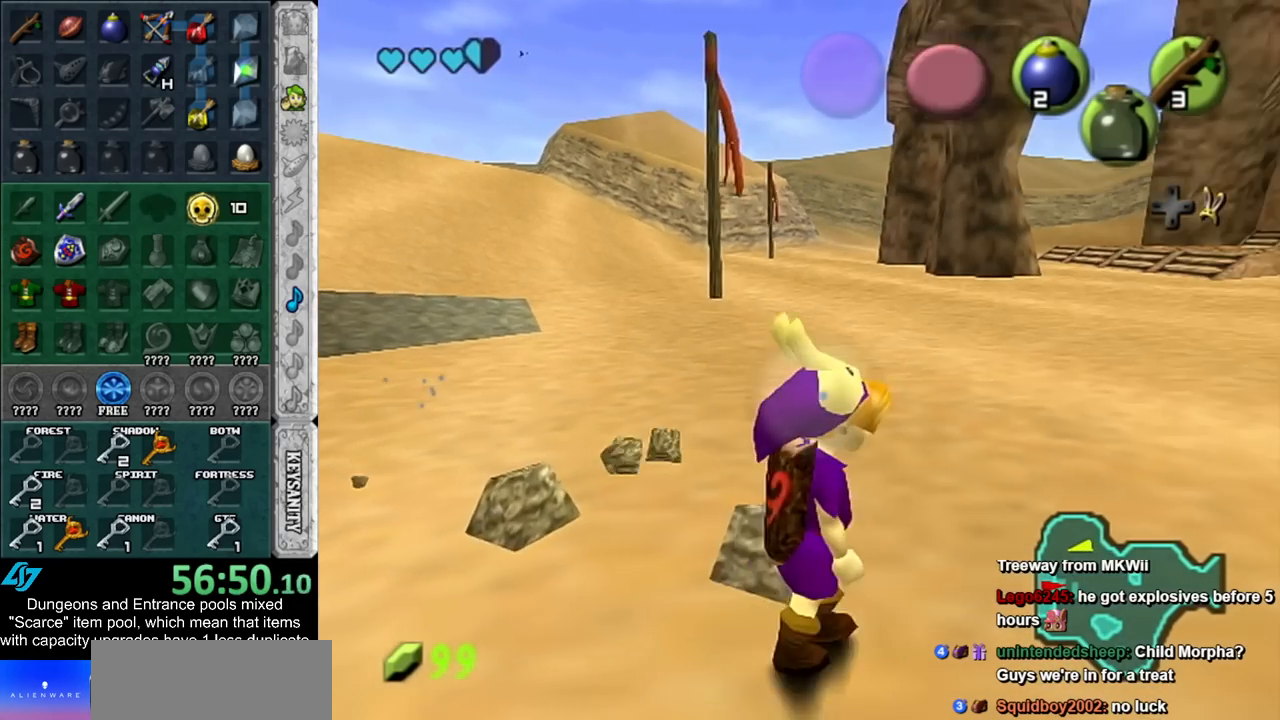
{"buttons": ["A"], "left_stick": "center", "right_stick": "center", "events": [[17, "A", "up"], [50, "left_stick", "up"], [133, "A", "down"], [200, "A", "up"], [267, "left_stick", "center"], [300, "A", "down"], [383, "A", "up"], [483, "A", "down"]]}
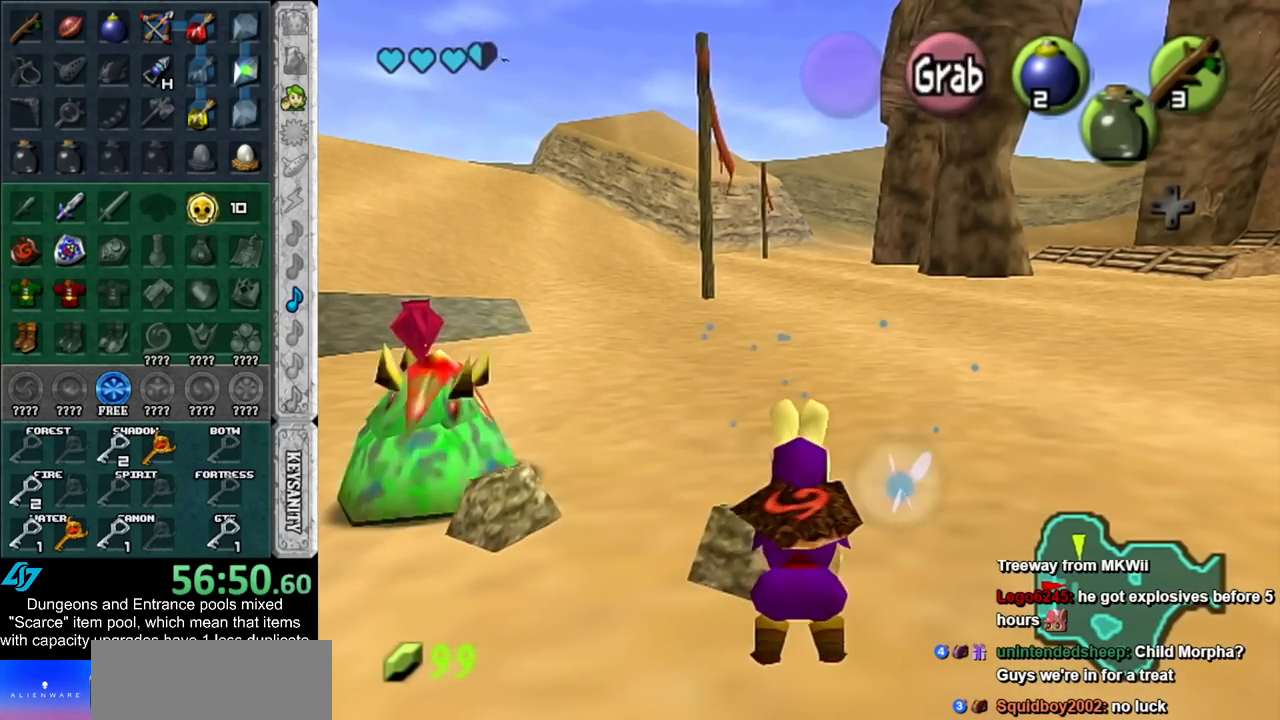
{"buttons": [], "left_stick": "up-left", "right_stick": "center", "events": [[83, "A", "up"], [233, "left_stick", "up-left"]]}
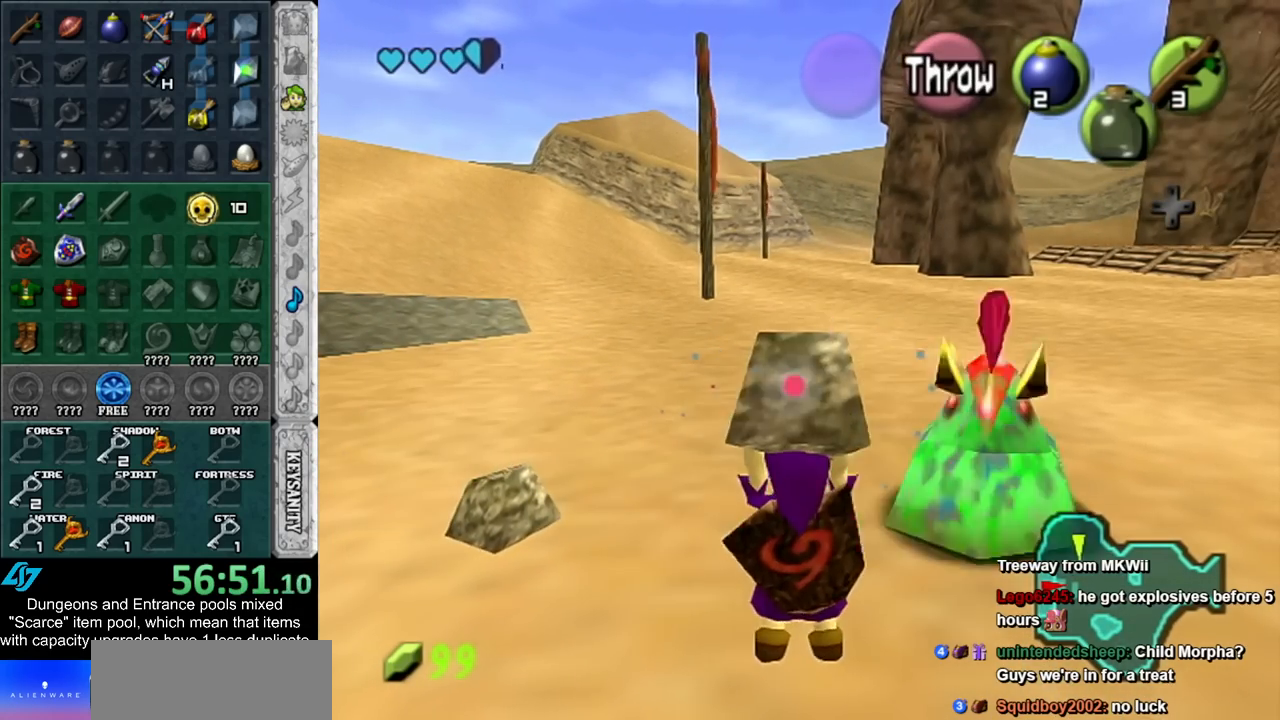
{"buttons": [], "left_stick": "center", "right_stick": "center", "events": [[133, "R1", "down"], [233, "left_stick", "center"], [300, "R1", "up"], [350, "A", "down"], [450, "A", "up"]]}
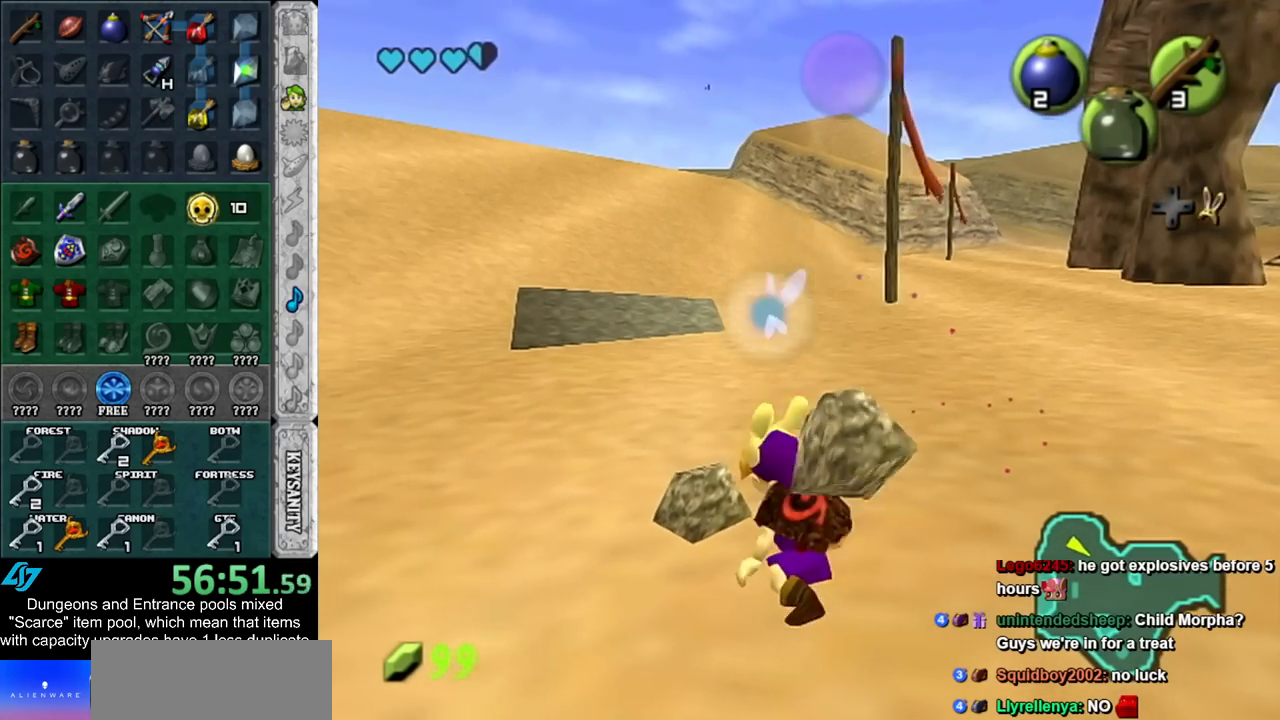
{"buttons": [], "left_stick": "center", "right_stick": "center", "events": [[17, "A", "down"], [117, "A", "up"], [200, "A", "down"], [300, "A", "up"], [367, "A", "down"], [483, "A", "up"]]}
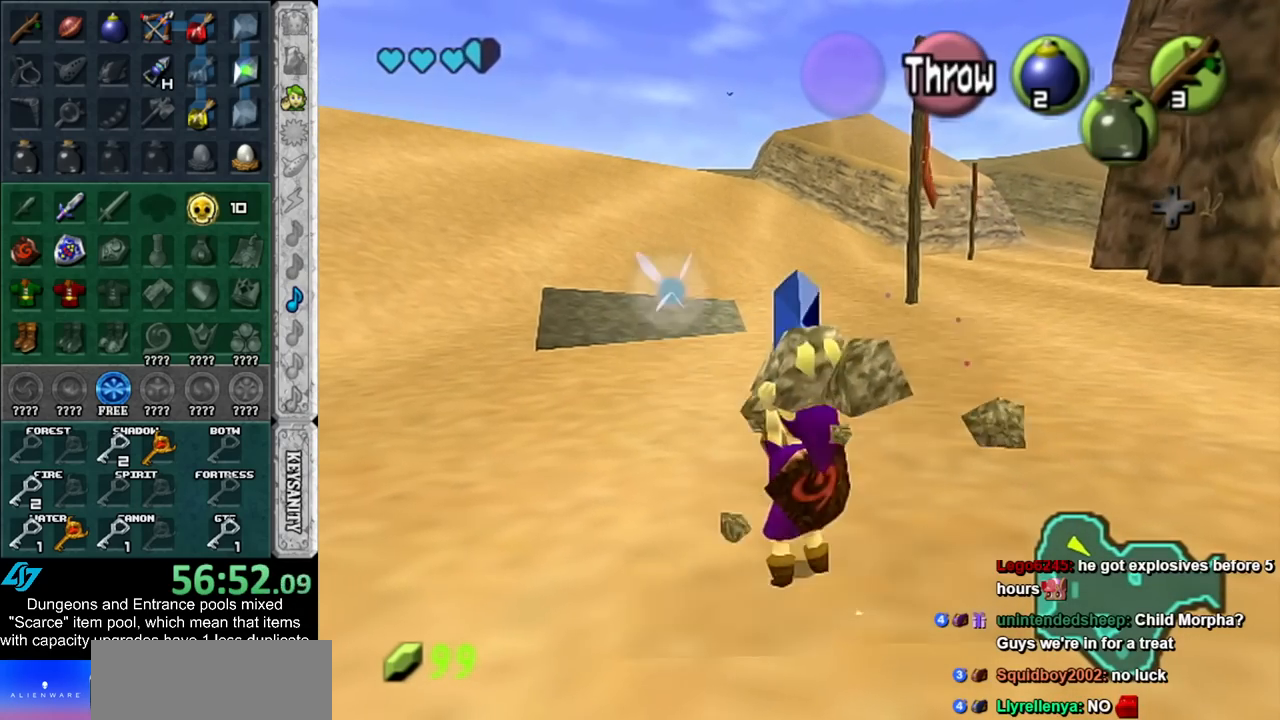
{"buttons": [], "left_stick": "left", "right_stick": "center", "events": [[100, "R1", "down"], [200, "R1", "up"], [233, "left_stick", "left"]]}
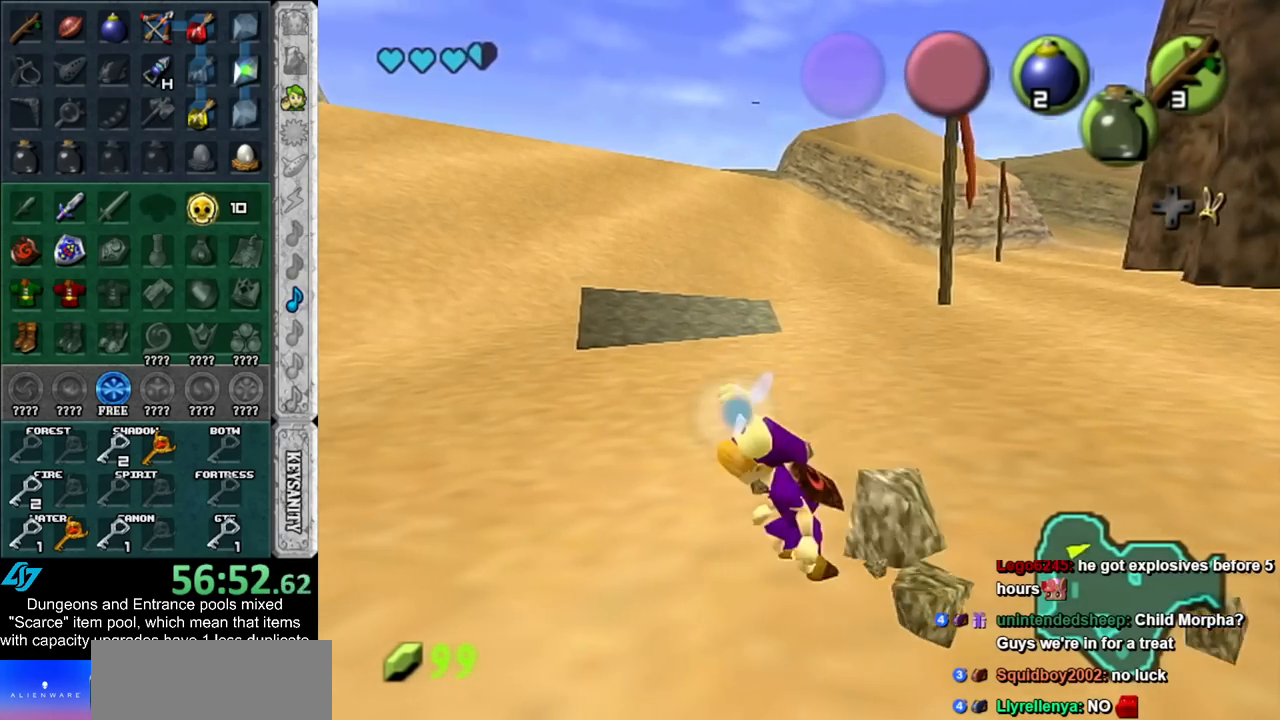
{"buttons": [], "left_stick": "right", "right_stick": "center", "events": [[50, "left_stick", "down-left"], [267, "left_stick", "down-right"], [450, "left_stick", "right"]]}
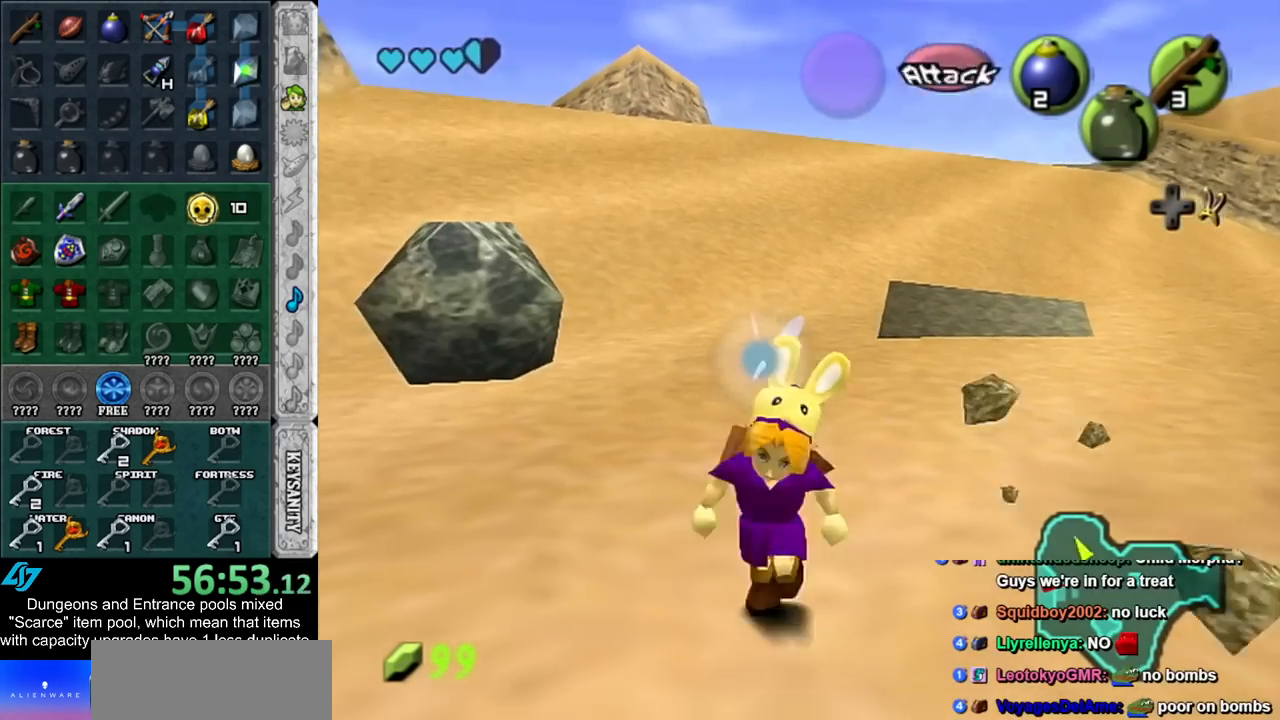
{"buttons": [], "left_stick": "up-right", "right_stick": "center", "events": [[100, "left_stick", "up-right"]]}